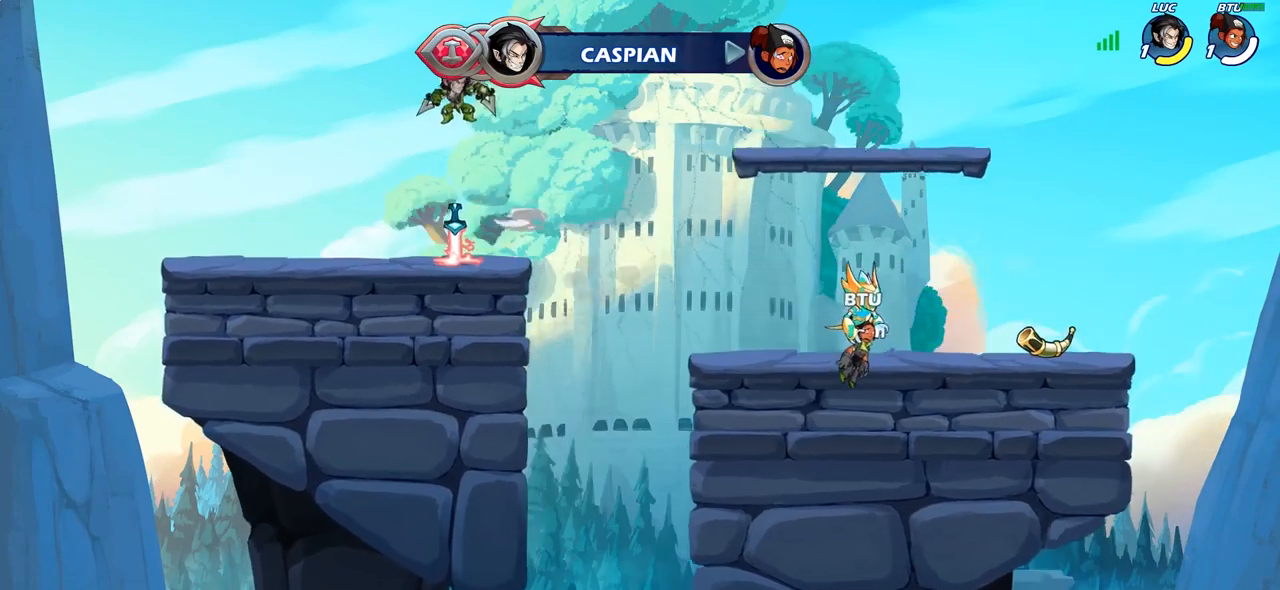
Gameplay with a controller (PlayStation layout); each line is a JSON object with the inputs held at the frame after it. "events" lists button and stick changes between this image and that frame as [ms after this image, input, new state], when the widget could be followed in between.
{"buttons": [], "left_stick": "center", "right_stick": "center", "events": [[150, "left_stick", "up"], [200, "R1", "down"], [267, "R1", "up"], [300, "left_stick", "center"]]}
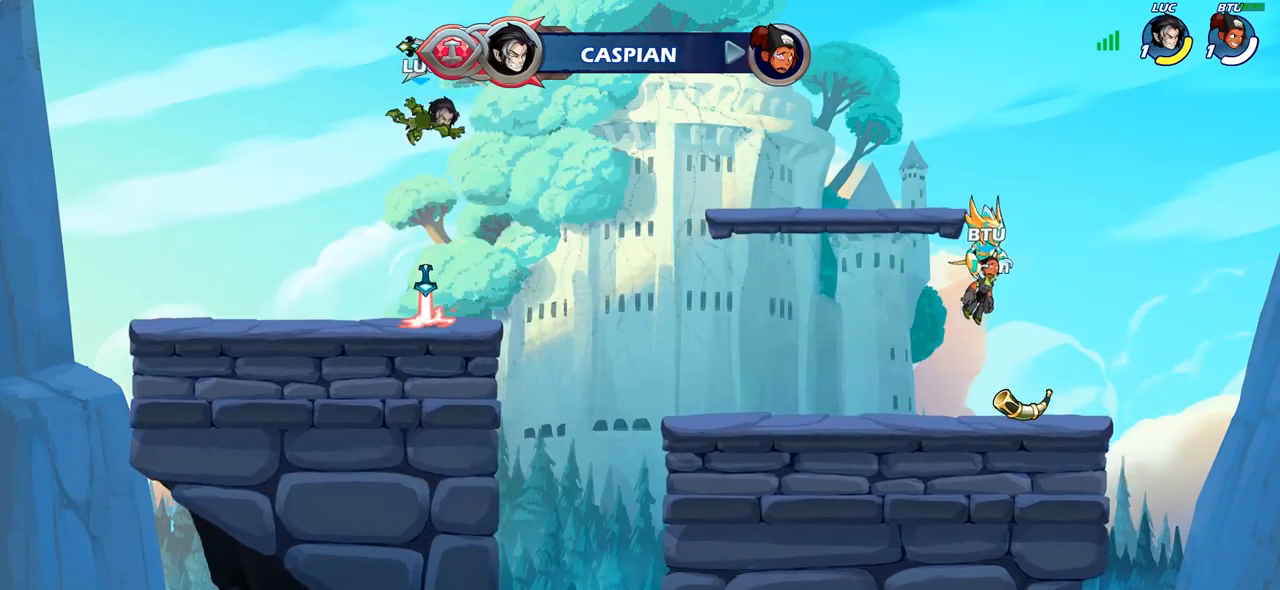
{"buttons": [], "left_stick": "right", "right_stick": "center", "events": [[367, "R1", "down"], [467, "R1", "up"], [467, "left_stick", "right"]]}
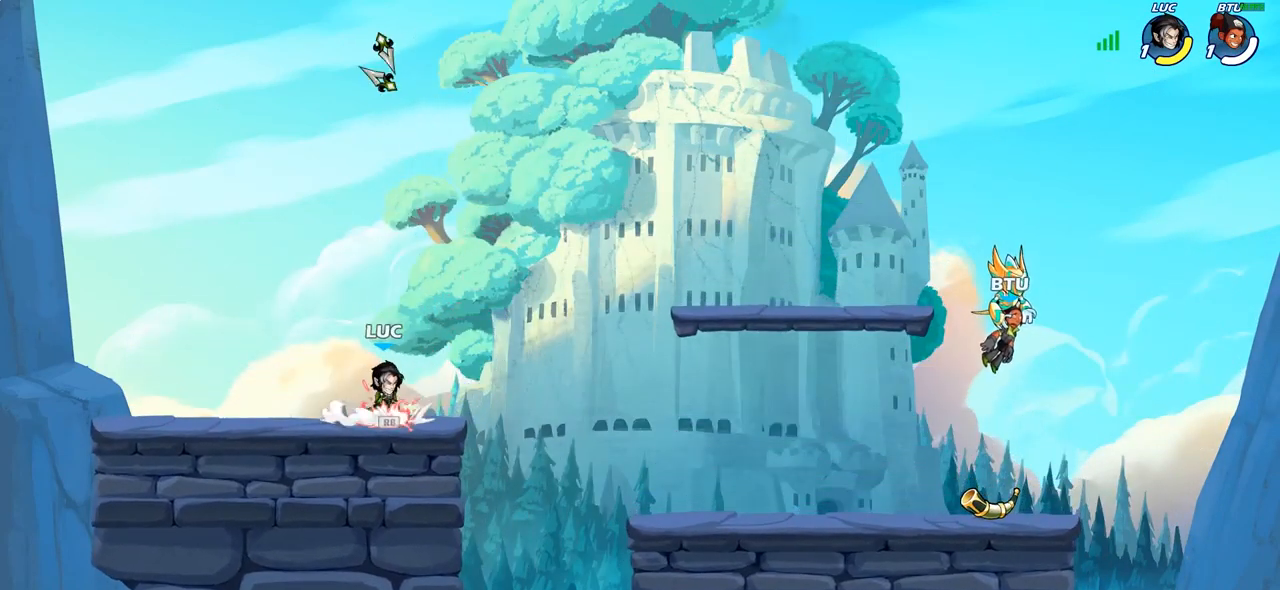
{"buttons": [], "left_stick": "center", "right_stick": "center", "events": [[67, "R2", "down"], [150, "CIRCLE", "down"], [217, "left_stick", "center"], [233, "R2", "up"], [250, "CIRCLE", "up"]]}
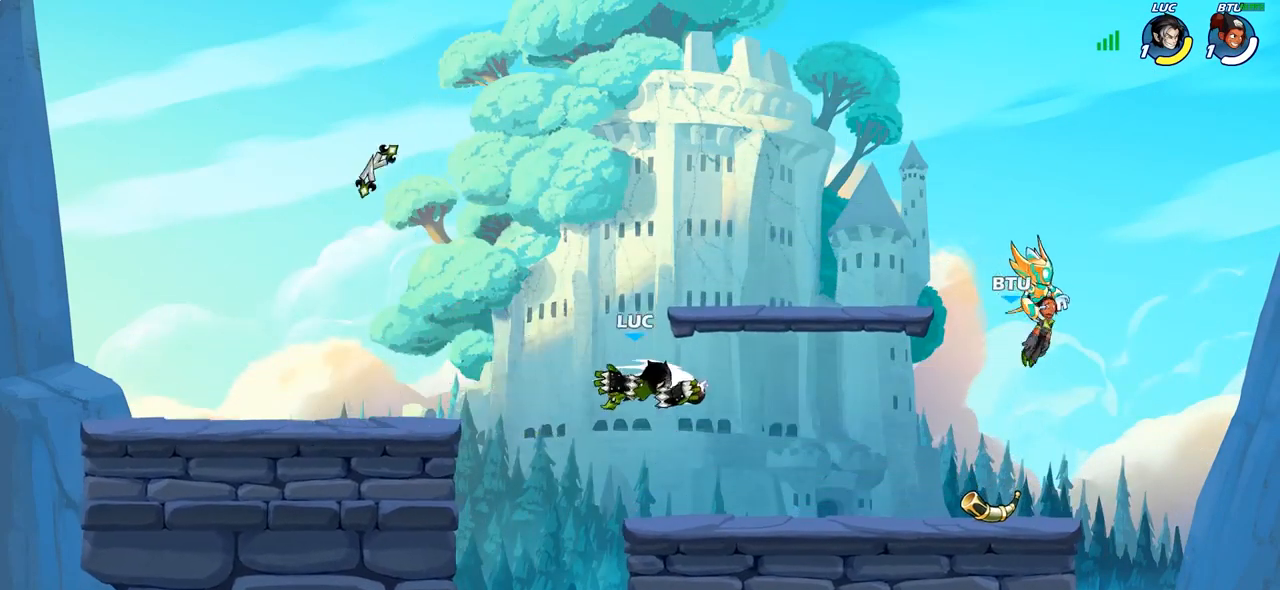
{"buttons": [], "left_stick": "right", "right_stick": "center", "events": [[433, "left_stick", "right"]]}
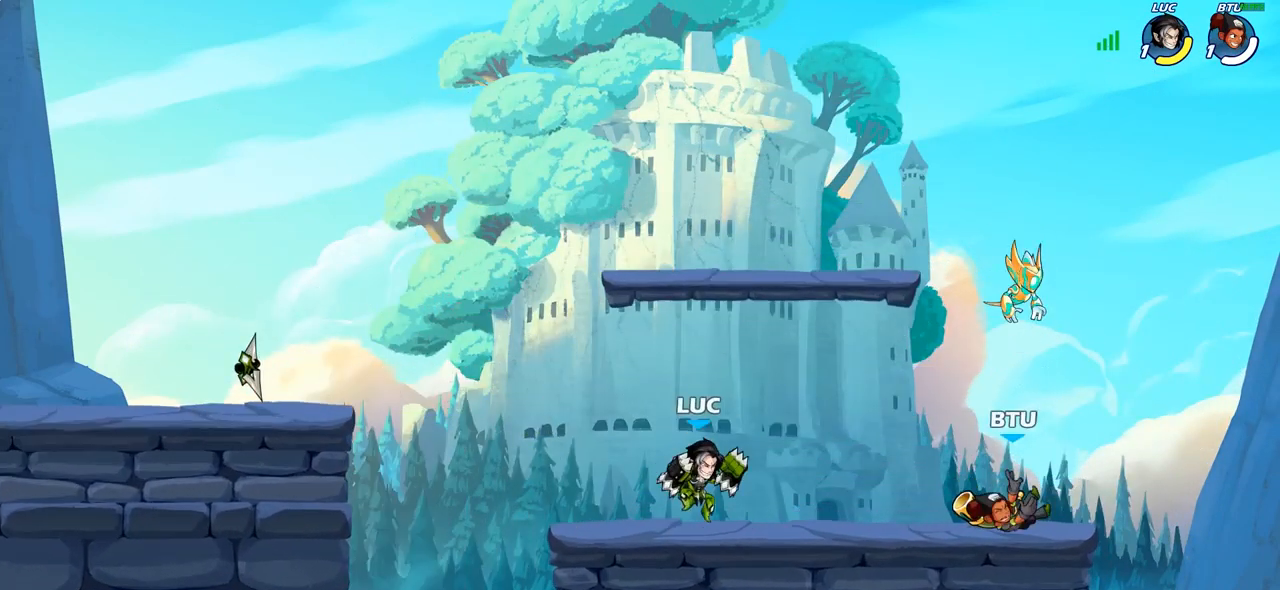
{"buttons": [], "left_stick": "center", "right_stick": "center", "events": [[133, "R2", "down"], [217, "SQUARE", "down"], [233, "left_stick", "down"], [250, "R2", "up"], [333, "SQUARE", "up"], [383, "left_stick", "center"]]}
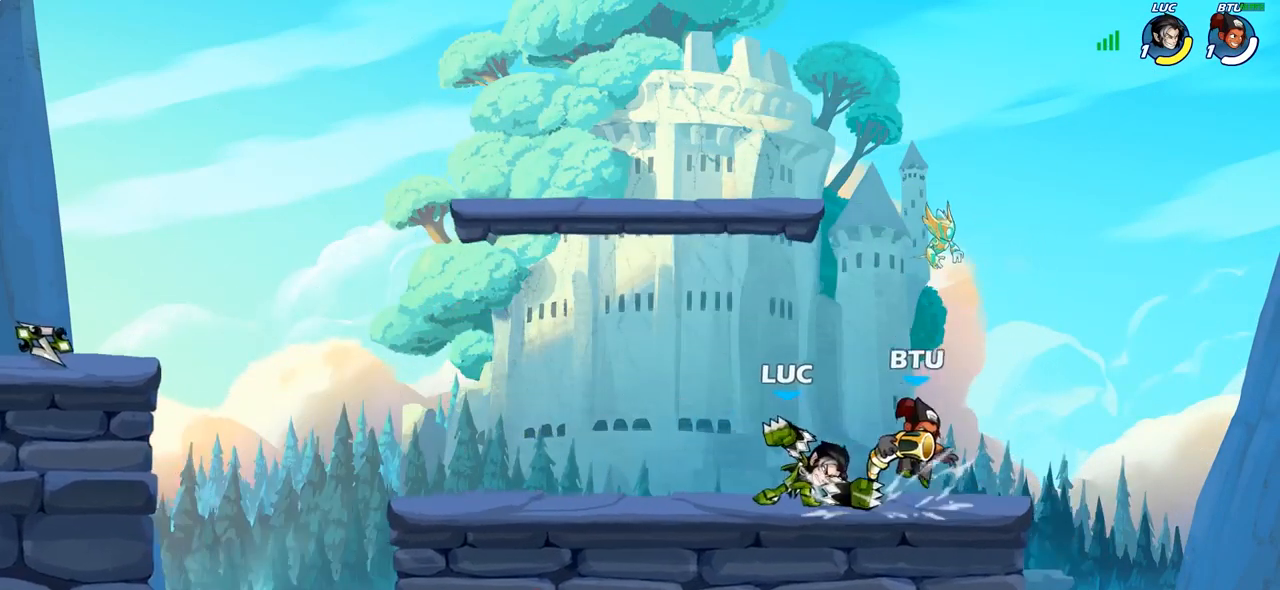
{"buttons": ["SQUARE"], "left_stick": "center", "right_stick": "center", "events": [[250, "SQUARE", "down"], [350, "SQUARE", "up"], [417, "SQUARE", "down"]]}
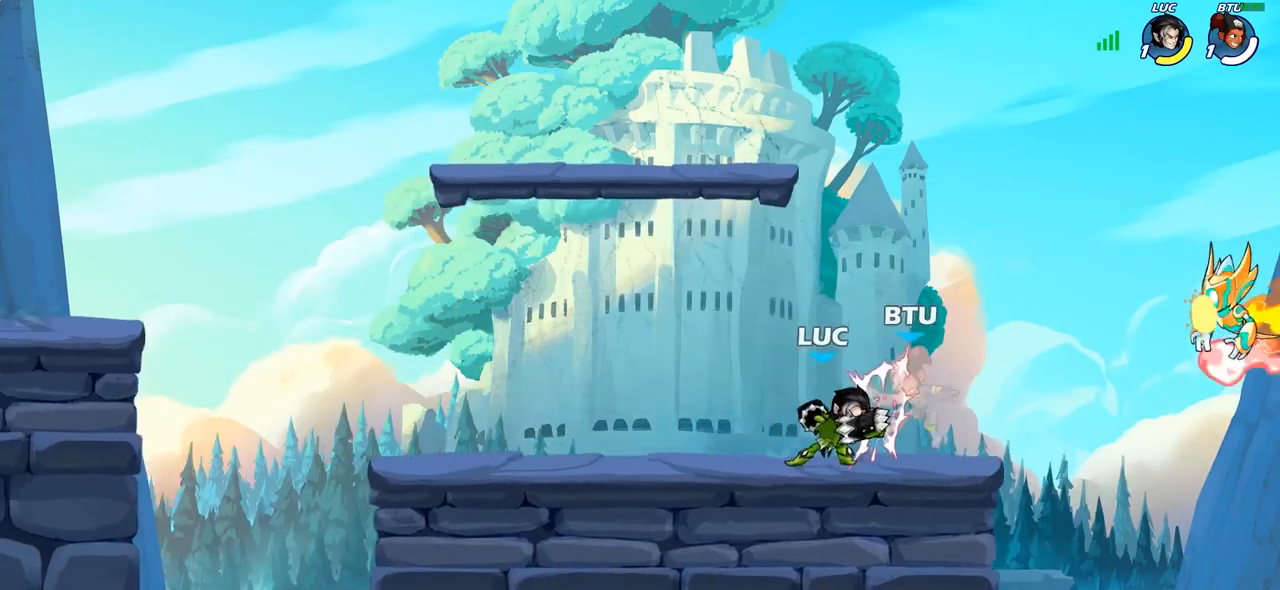
{"buttons": ["SQUARE"], "left_stick": "center", "right_stick": "center", "events": [[17, "SQUARE", "up"], [100, "SQUARE", "down"], [200, "SQUARE", "up"], [283, "SQUARE", "down"], [367, "SQUARE", "up"], [450, "SQUARE", "down"]]}
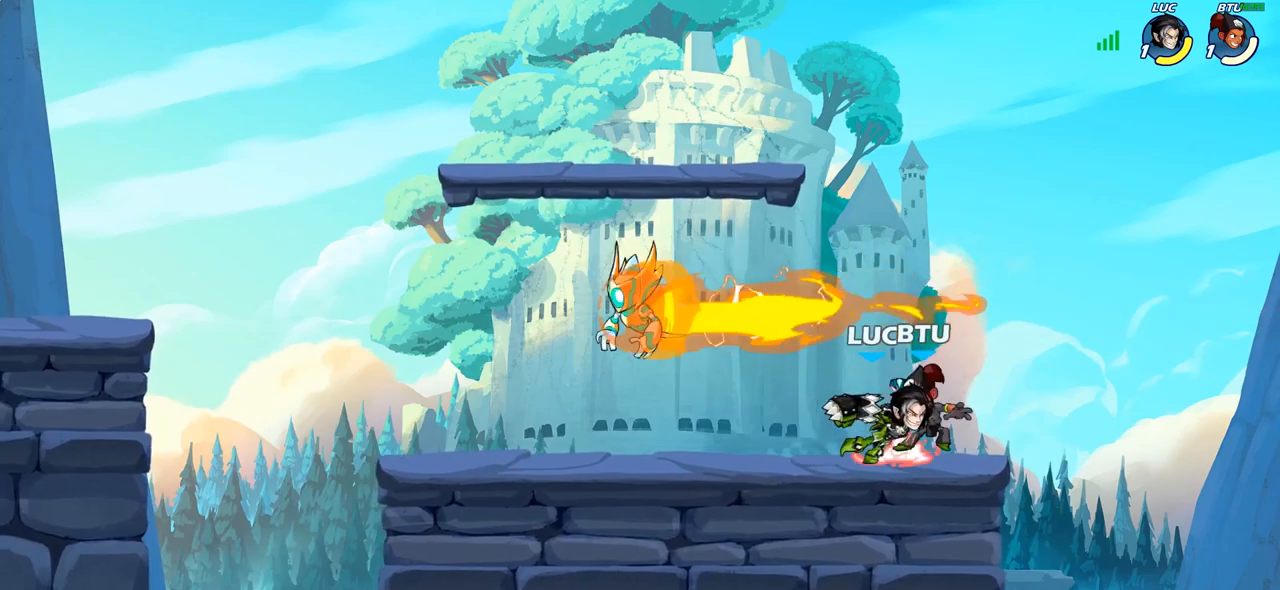
{"buttons": ["R2"], "left_stick": "left", "right_stick": "center", "events": [[17, "left_stick", "right"], [67, "SQUARE", "up"], [267, "left_stick", "center"], [333, "left_stick", "left"], [433, "R2", "down"]]}
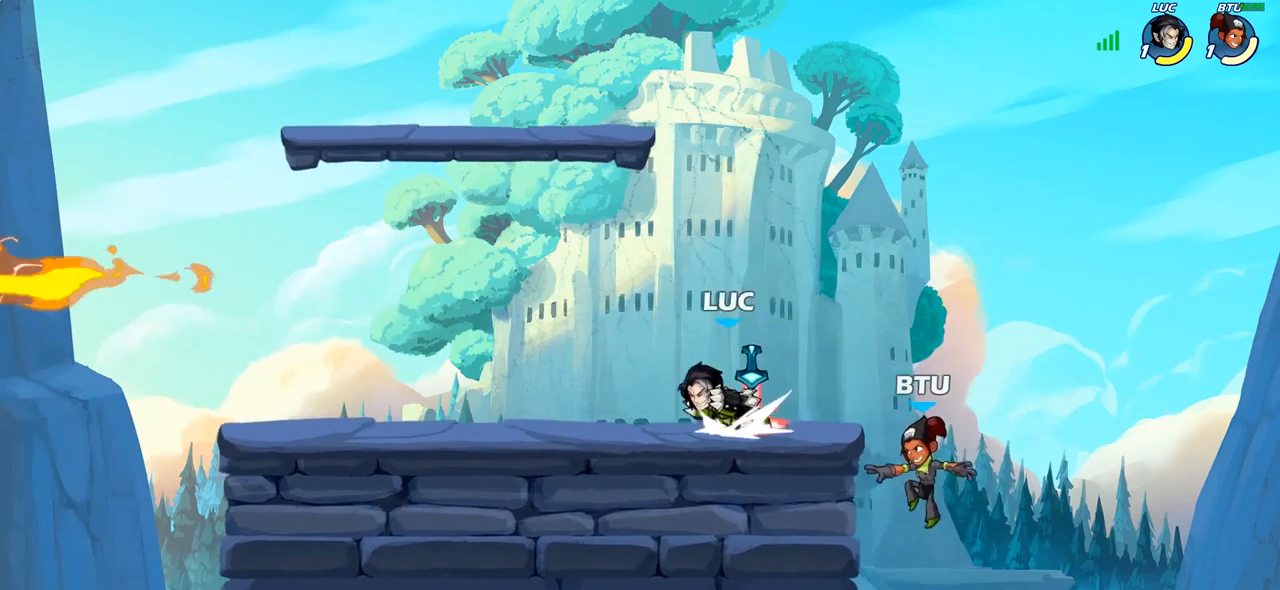
{"buttons": ["SQUARE"], "left_stick": "right", "right_stick": "center", "events": [[83, "left_stick", "up-right"], [100, "R2", "up"], [200, "left_stick", "right"], [283, "R2", "down"], [417, "R2", "up"], [483, "SQUARE", "down"]]}
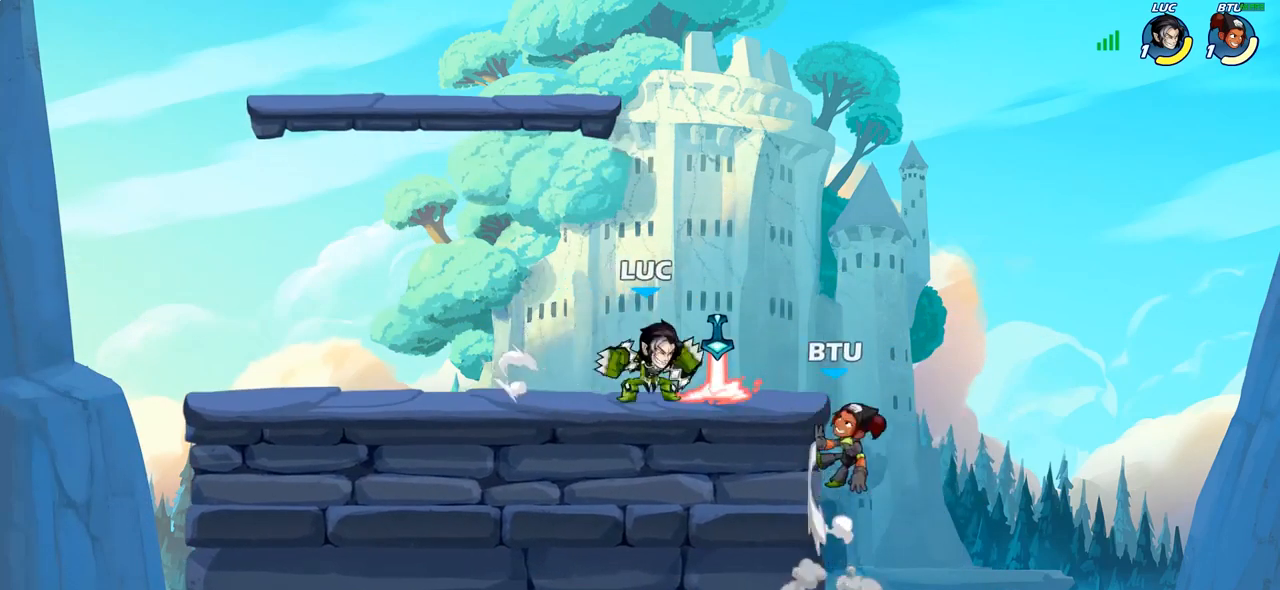
{"buttons": ["SQUARE"], "left_stick": "center", "right_stick": "center", "events": [[83, "SQUARE", "up"], [300, "left_stick", "center"], [433, "SQUARE", "down"]]}
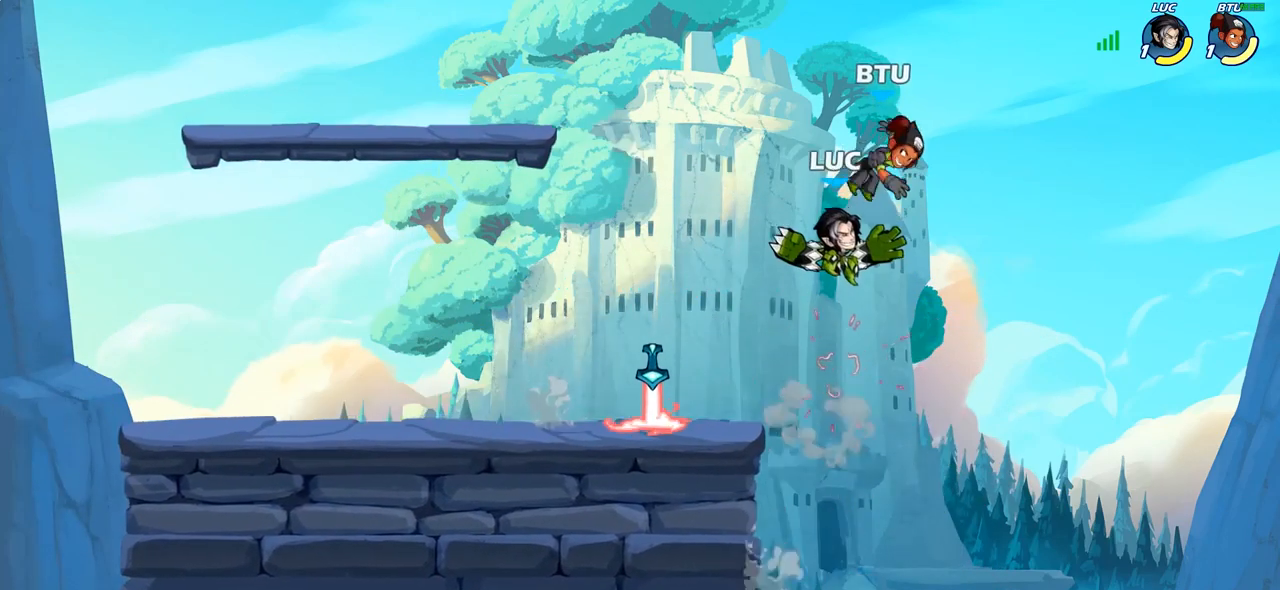
{"buttons": [], "left_stick": "left", "right_stick": "center", "events": [[17, "SQUARE", "up"], [283, "left_stick", "left"]]}
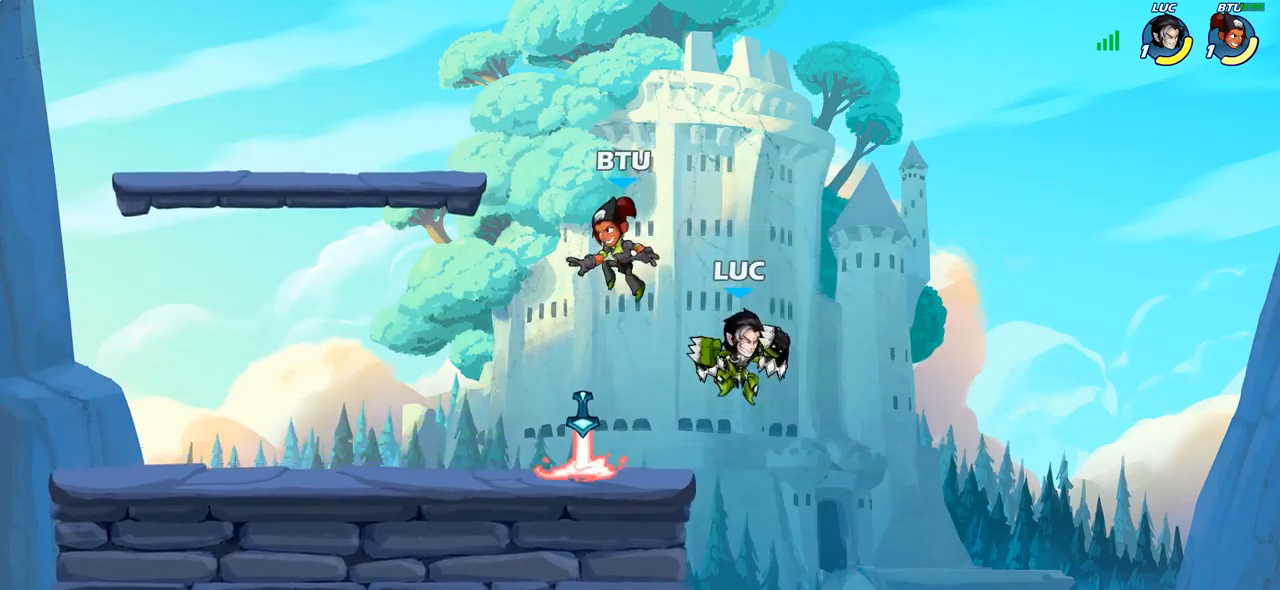
{"buttons": [], "left_stick": "center", "right_stick": "center", "events": [[83, "SQUARE", "down"], [167, "SQUARE", "up"], [333, "left_stick", "center"]]}
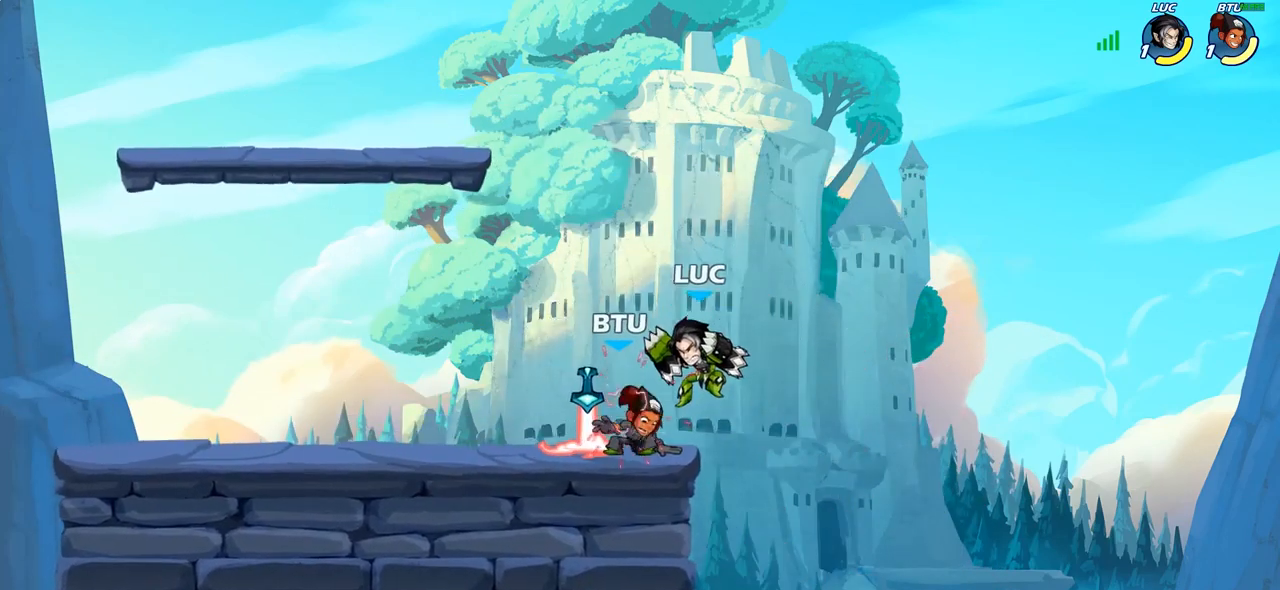
{"buttons": [], "left_stick": "center", "right_stick": "center", "events": [[83, "left_stick", "left"], [183, "left_stick", "center"], [233, "R2", "down"], [317, "left_stick", "down"], [350, "SQUARE", "down"], [383, "R2", "up"], [433, "left_stick", "center"], [450, "SQUARE", "up"]]}
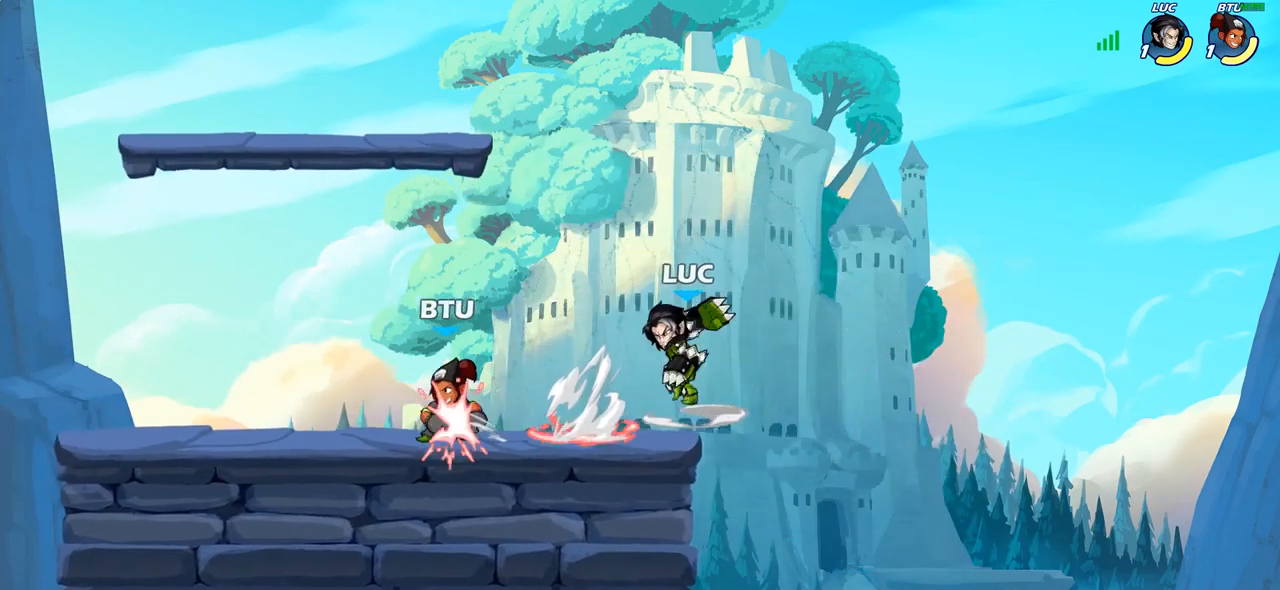
{"buttons": ["CROSS"], "left_stick": "right", "right_stick": "center", "events": [[350, "left_stick", "right"], [450, "CROSS", "down"]]}
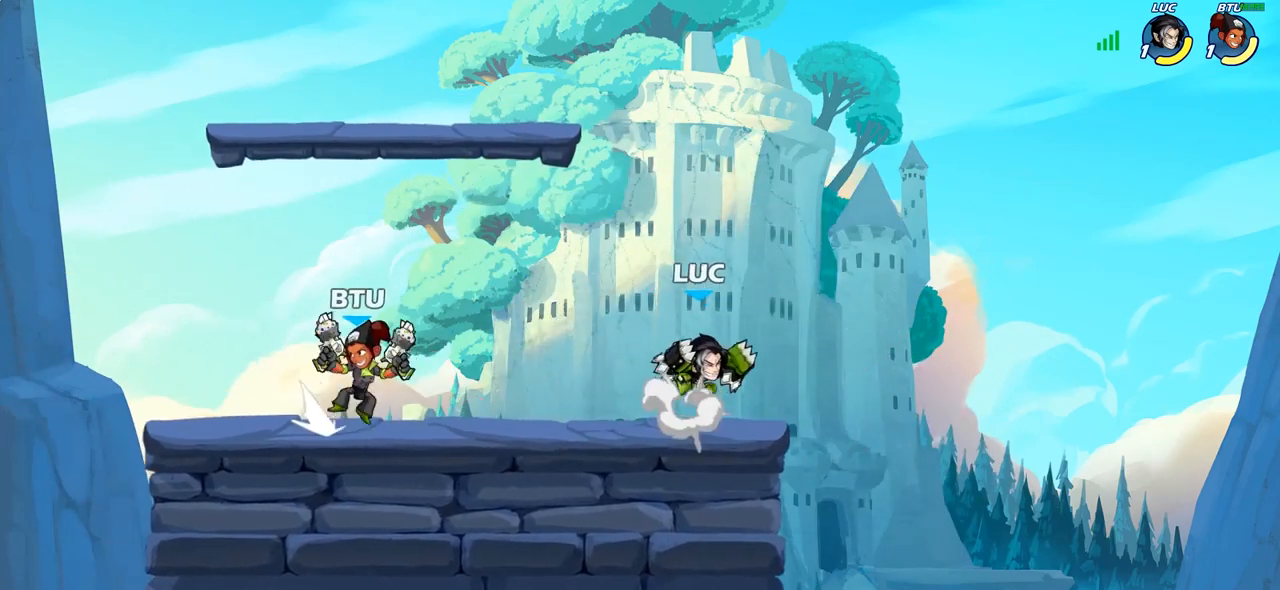
{"buttons": ["SQUARE"], "left_stick": "down", "right_stick": "center", "events": [[17, "left_stick", "up-left"], [67, "CROSS", "up"], [217, "left_stick", "down-left"], [367, "left_stick", "down"], [433, "SQUARE", "down"]]}
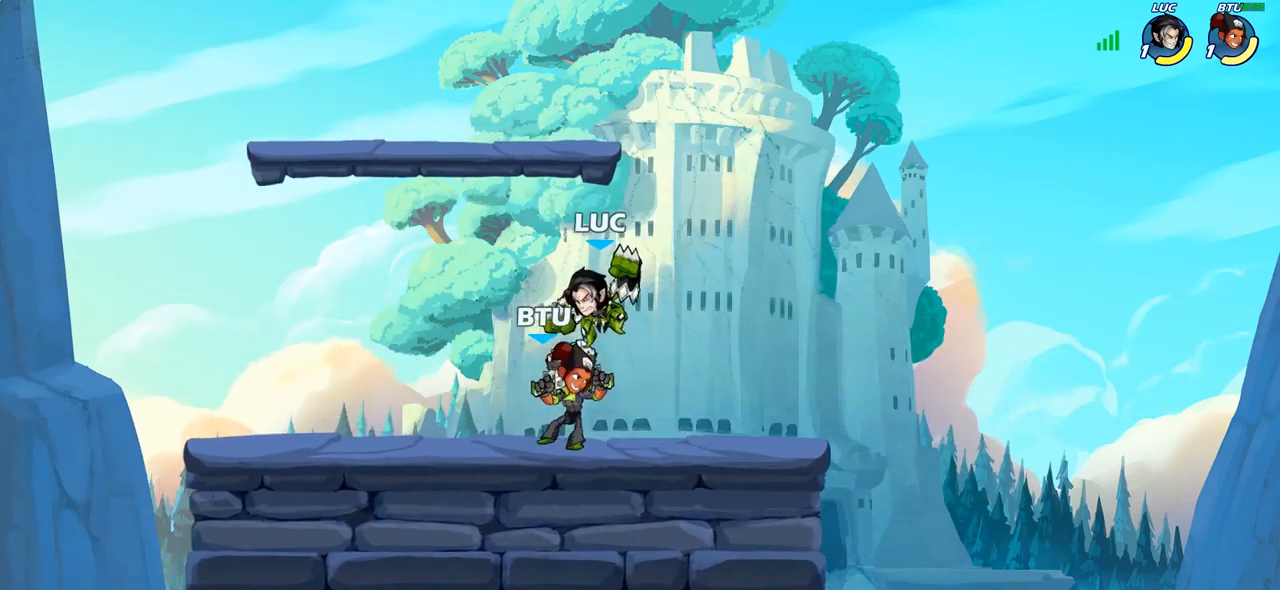
{"buttons": [], "left_stick": "center", "right_stick": "center", "events": [[17, "SQUARE", "up"], [33, "left_stick", "center"]]}
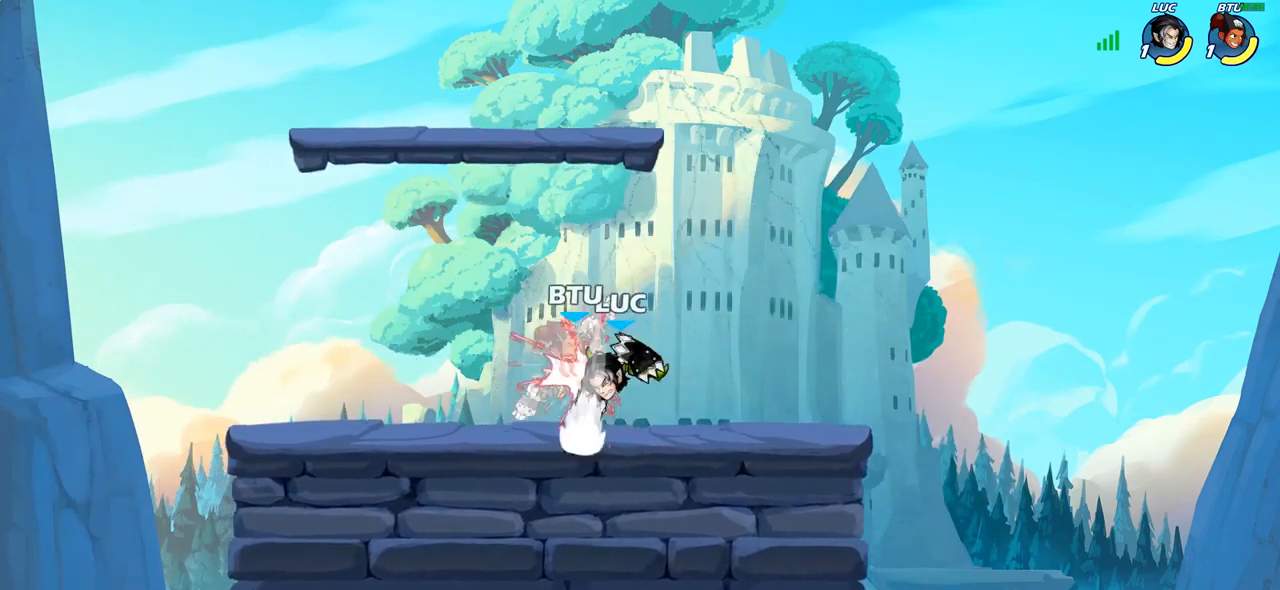
{"buttons": ["SQUARE"], "left_stick": "right", "right_stick": "center", "events": [[17, "left_stick", "left"], [200, "R2", "down"], [400, "R2", "up"], [433, "left_stick", "right"], [467, "SQUARE", "down"]]}
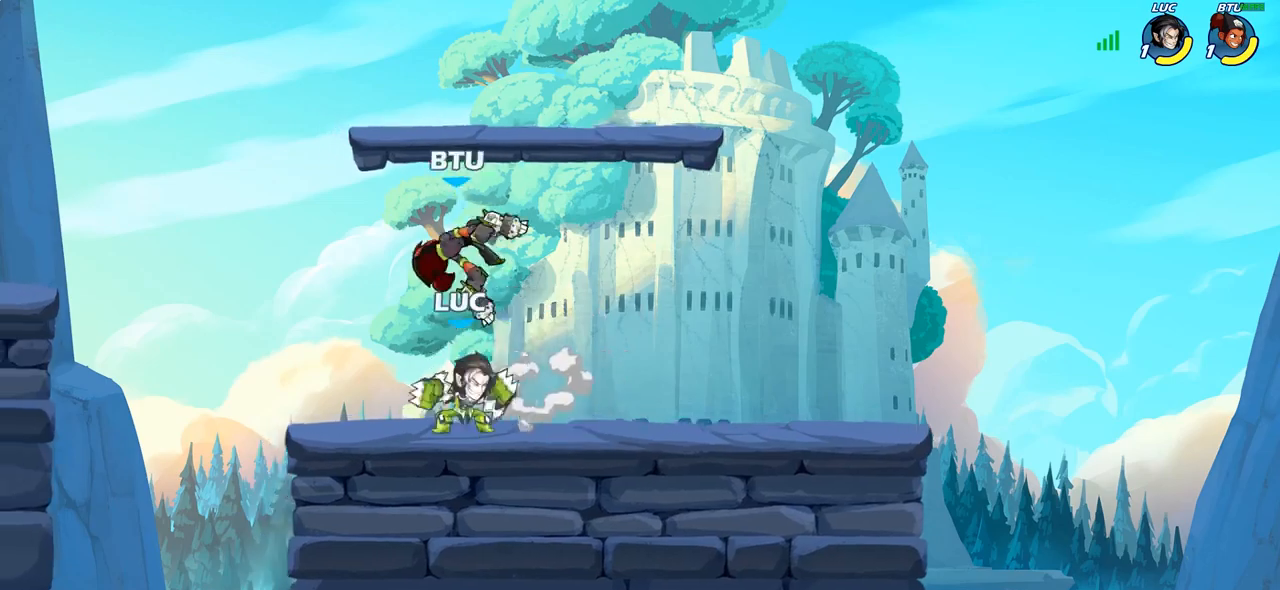
{"buttons": [], "left_stick": "left", "right_stick": "center", "events": [[50, "left_stick", "center"], [67, "SQUARE", "up"], [467, "left_stick", "left"]]}
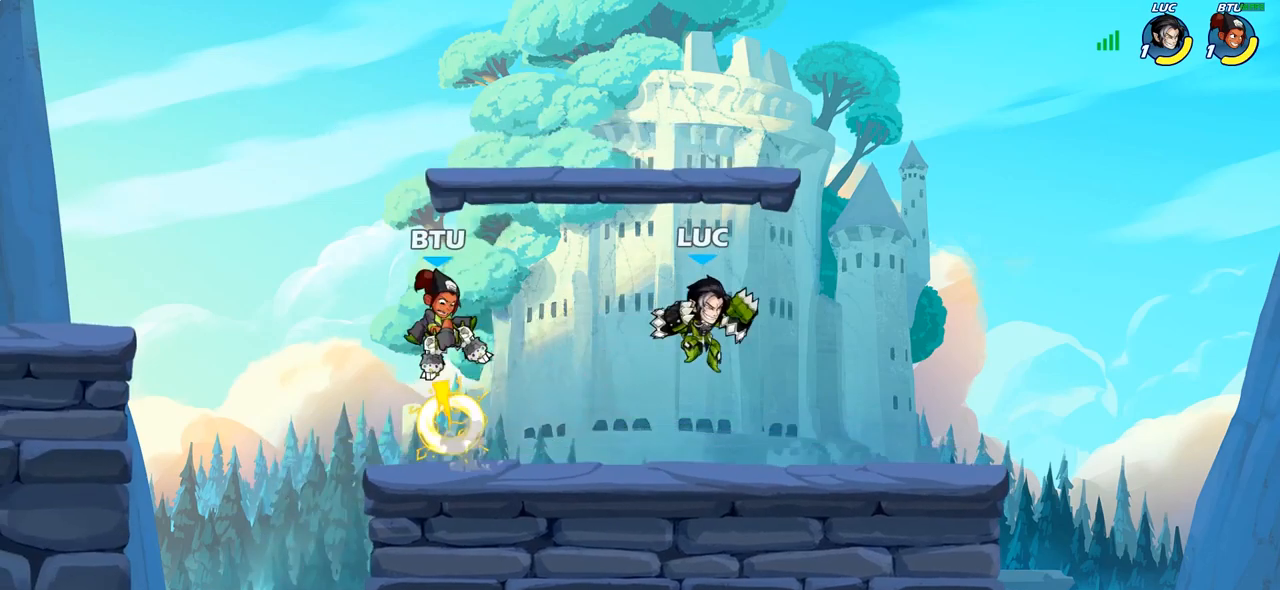
{"buttons": [], "left_stick": "up", "right_stick": "center", "events": [[283, "R2", "down"], [333, "CROSS", "down"], [450, "left_stick", "up"], [483, "CROSS", "up"], [500, "R2", "up"]]}
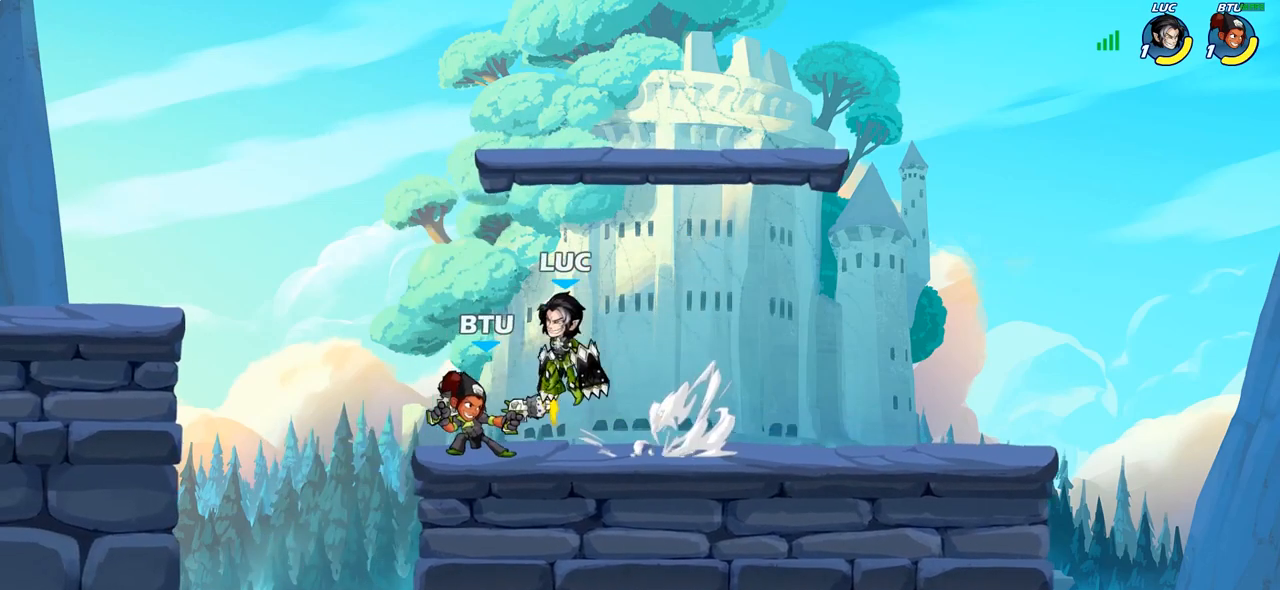
{"buttons": [], "left_stick": "down-right", "right_stick": "center", "events": [[17, "left_stick", "up-right"], [67, "CROSS", "down"], [183, "CROSS", "up"], [217, "left_stick", "right"], [383, "left_stick", "down-right"]]}
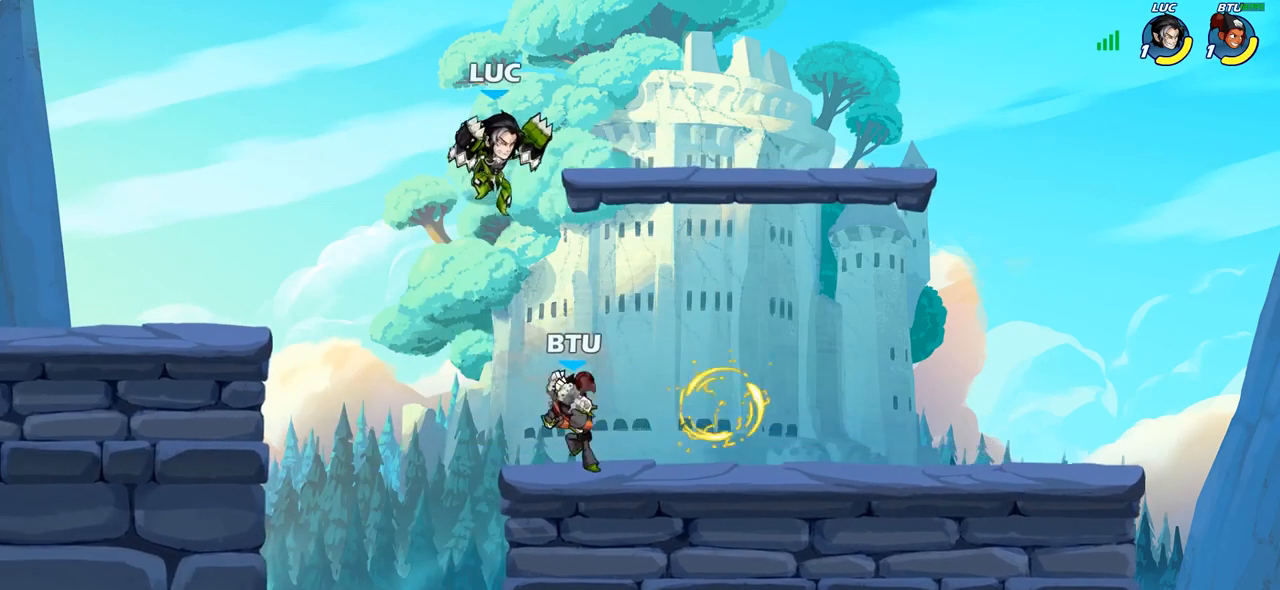
{"buttons": [], "left_stick": "right", "right_stick": "center", "events": [[100, "left_stick", "right"], [183, "SQUARE", "down"], [283, "SQUARE", "up"]]}
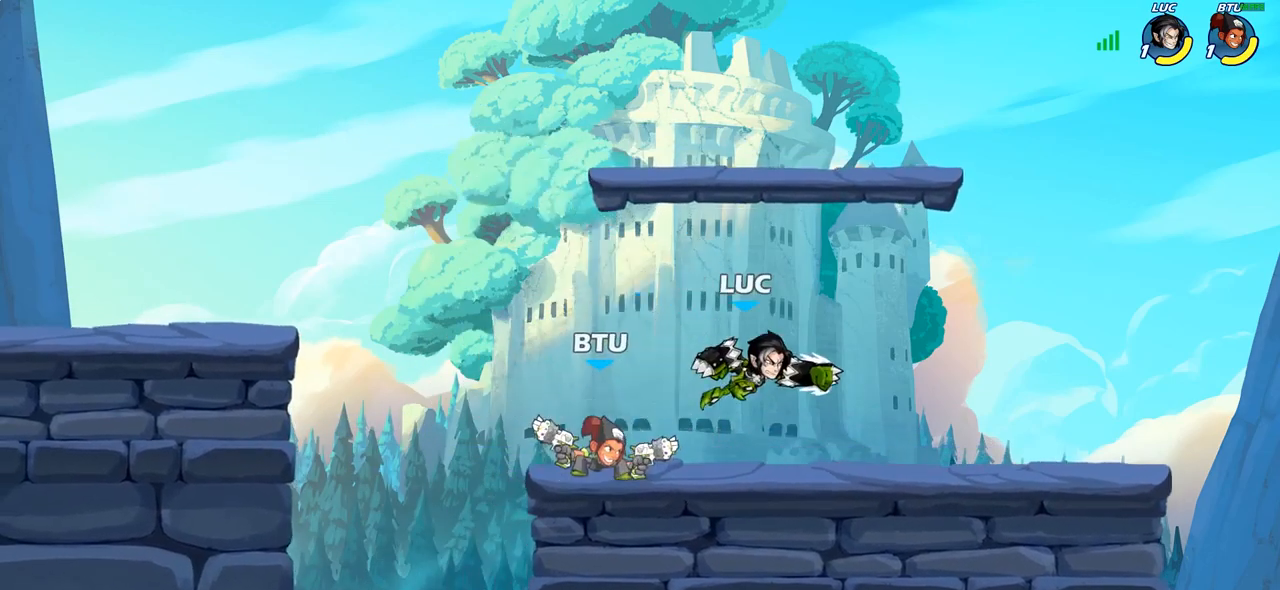
{"buttons": [], "left_stick": "up-left", "right_stick": "center", "events": [[400, "left_stick", "up-left"]]}
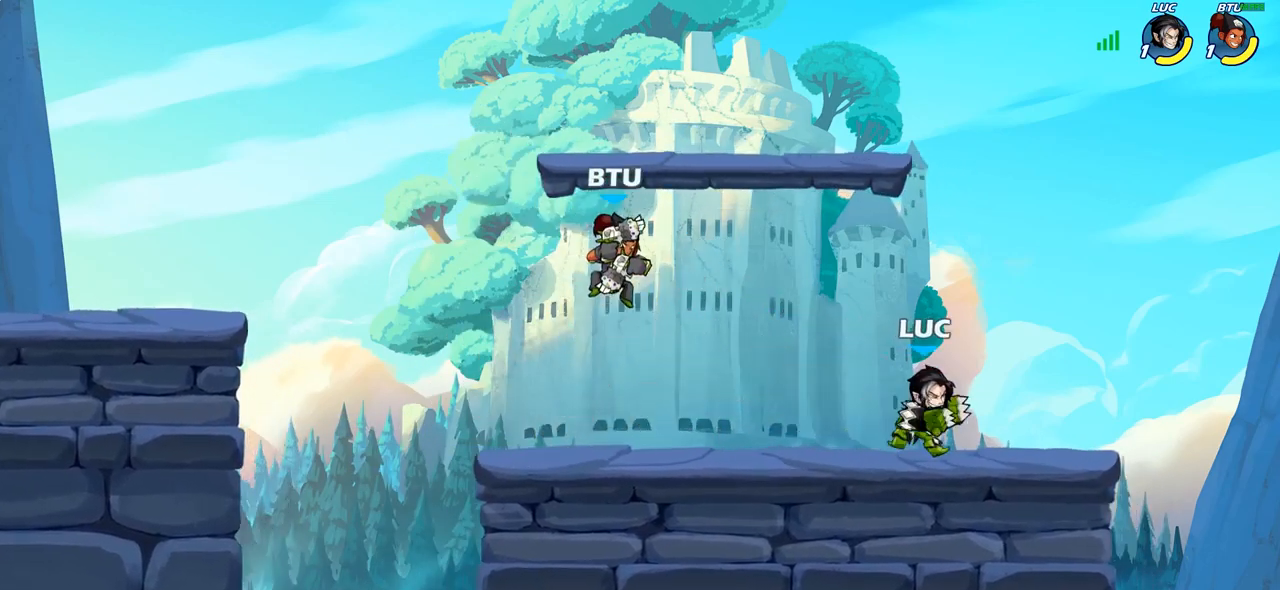
{"buttons": ["SQUARE"], "left_stick": "down-left", "right_stick": "center", "events": [[100, "left_stick", "down-left"], [233, "left_stick", "left"], [300, "R2", "down"], [367, "left_stick", "down-left"], [417, "R2", "up"], [450, "SQUARE", "down"]]}
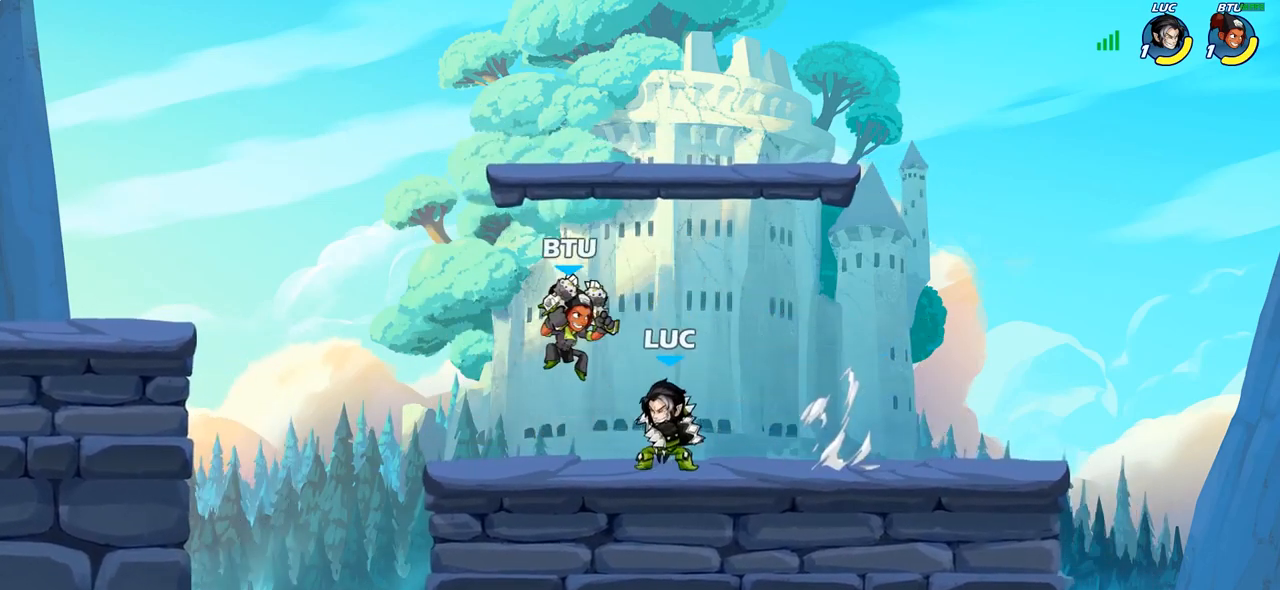
{"buttons": [], "left_stick": "center", "right_stick": "center", "events": [[33, "left_stick", "center"], [50, "SQUARE", "up"]]}
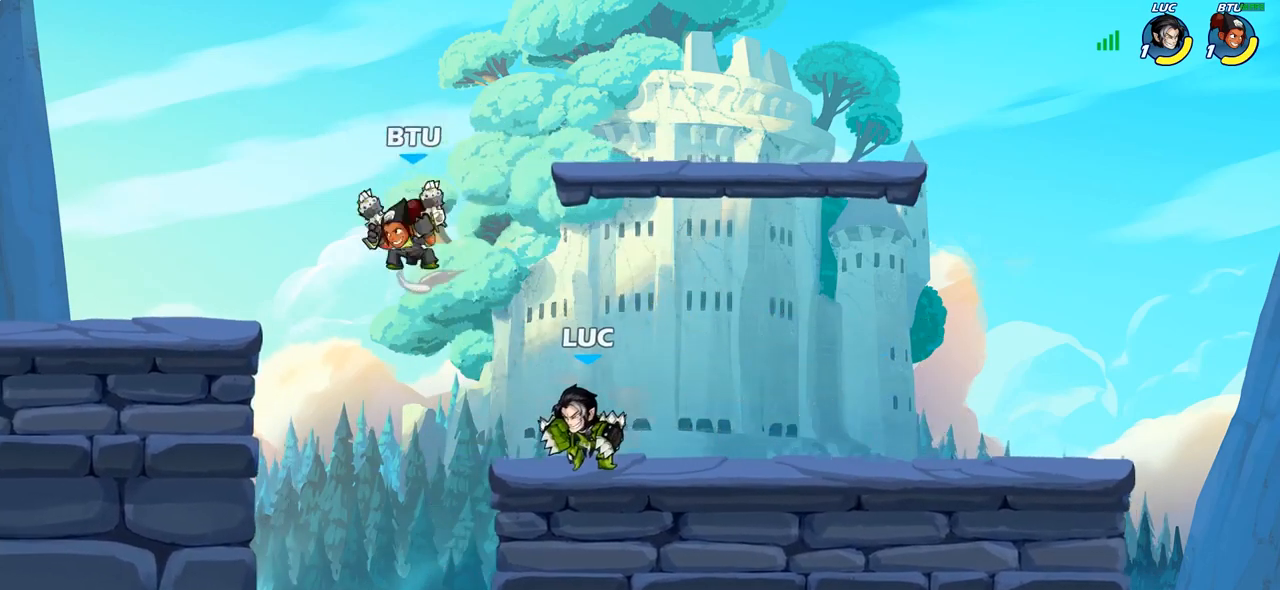
{"buttons": [], "left_stick": "center", "right_stick": "center", "events": [[67, "left_stick", "left"], [133, "R2", "down"], [167, "SQUARE", "down"], [200, "R2", "up"], [217, "left_stick", "center"], [267, "SQUARE", "up"]]}
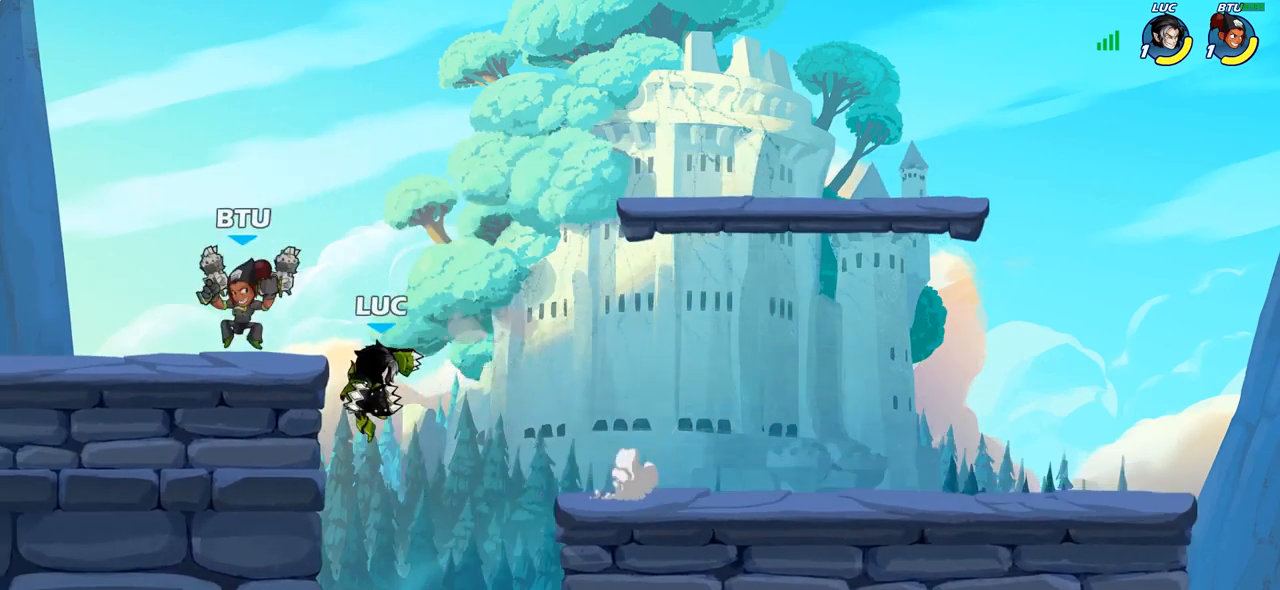
{"buttons": ["R2"], "left_stick": "up-right", "right_stick": "center", "events": [[200, "CROSS", "down"], [200, "left_stick", "up"], [300, "left_stick", "up-left"], [367, "CROSS", "up"], [417, "R2", "down"], [467, "left_stick", "up-right"]]}
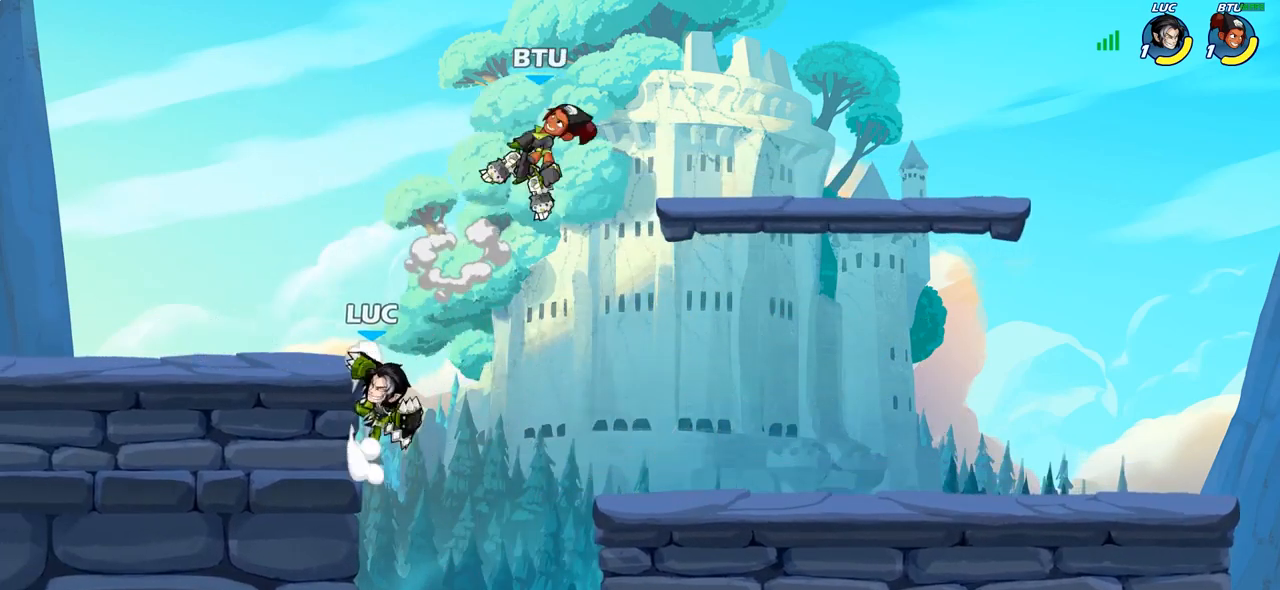
{"buttons": [], "left_stick": "up-right", "right_stick": "center", "events": [[150, "left_stick", "right"], [183, "R2", "up"], [283, "CROSS", "down"], [317, "left_stick", "up-right"], [333, "CIRCLE", "down"], [333, "CROSS", "up"], [450, "CIRCLE", "up"]]}
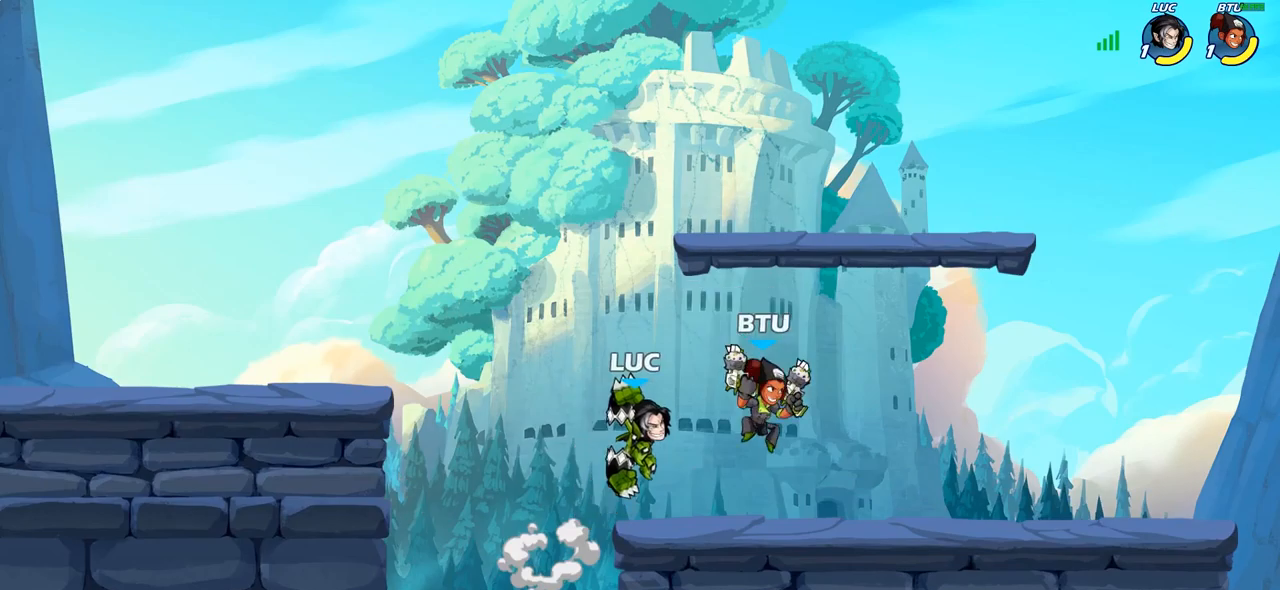
{"buttons": [], "left_stick": "down-left", "right_stick": "center", "events": [[350, "left_stick", "down-right"], [467, "left_stick", "down-left"]]}
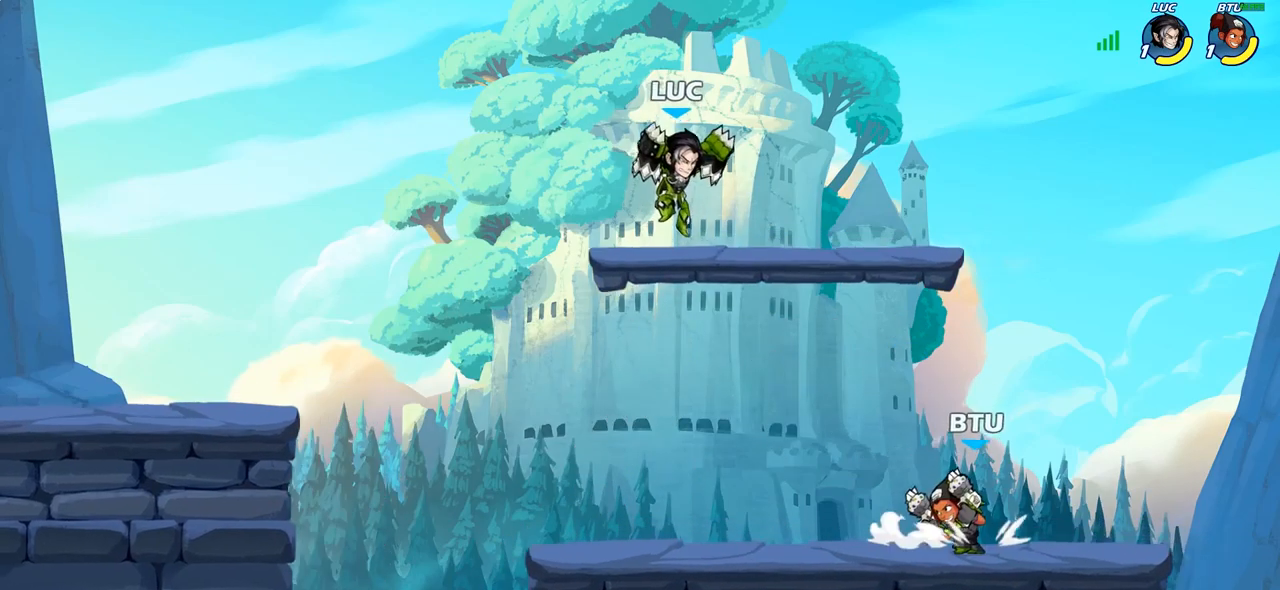
{"buttons": [], "left_stick": "right", "right_stick": "center", "events": [[333, "left_stick", "up-left"], [467, "left_stick", "right"]]}
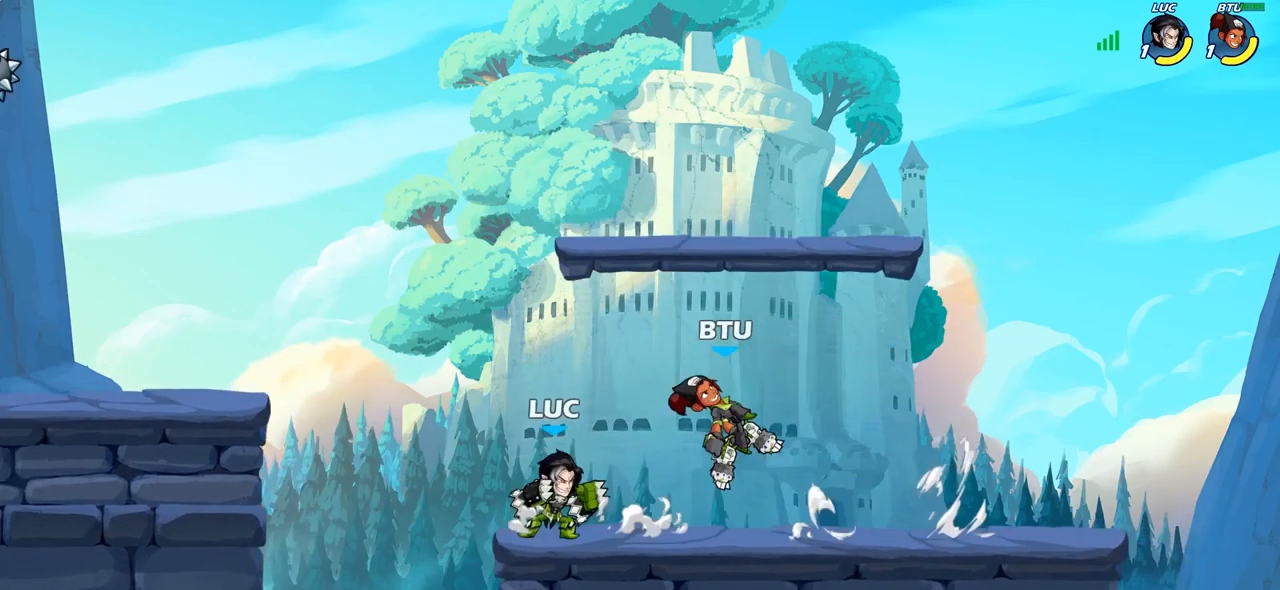
{"buttons": ["CIRCLE"], "left_stick": "left", "right_stick": "center", "events": [[17, "R2", "down"], [83, "R2", "up"], [200, "R2", "down"], [300, "left_stick", "up-left"], [333, "R2", "up"], [400, "CIRCLE", "down"], [450, "left_stick", "left"]]}